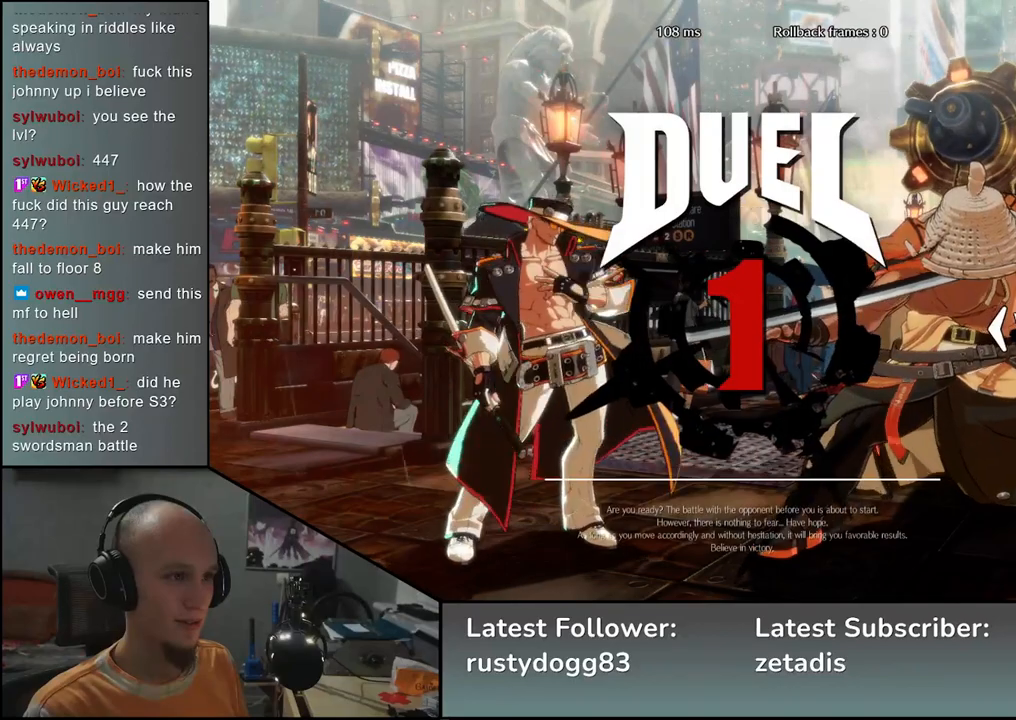
Gameplay with a controller (arcade stick); each line is a JSON object with the inputs held at the frame after it. "events" lists button and stick changes between this image and that frame as [ms after this image, input, new state], when the widget could be followed in between. Not read: L3 R3.
{"buttons": [], "left_stick": "left", "events": [[417, "left_stick", "left"]]}
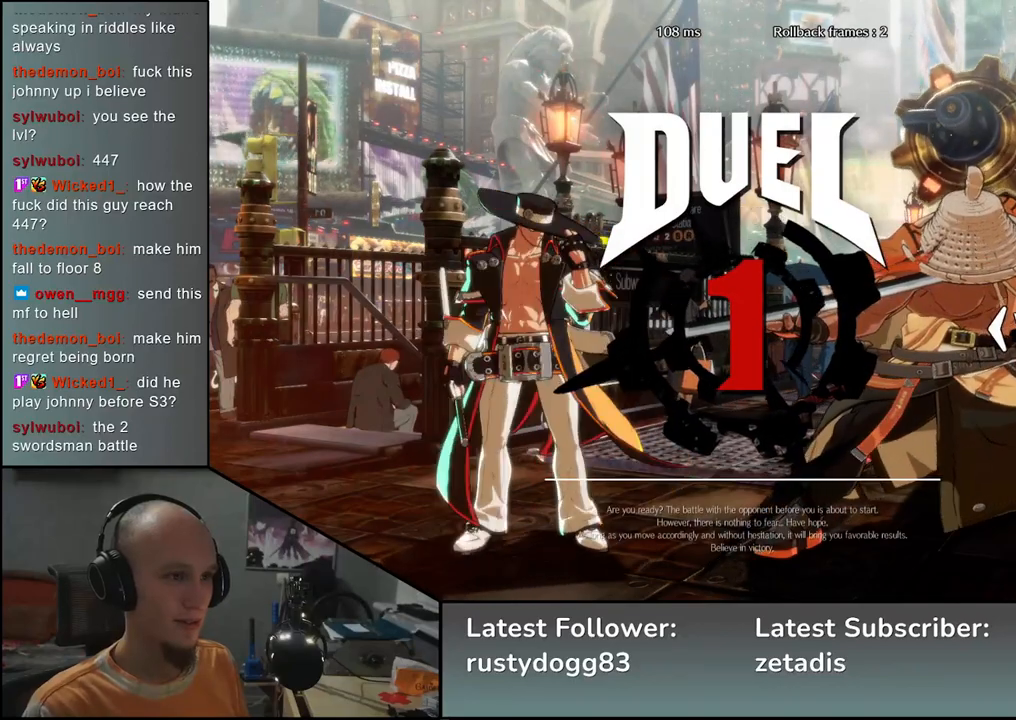
{"buttons": [], "left_stick": "left", "events": []}
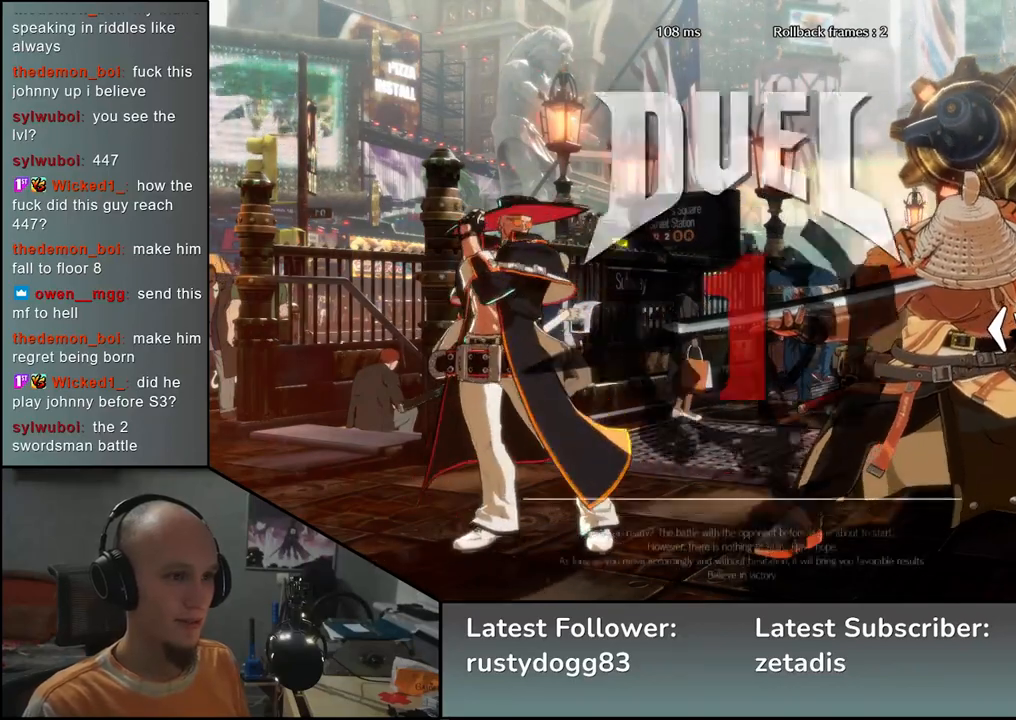
{"buttons": [], "left_stick": "left", "events": []}
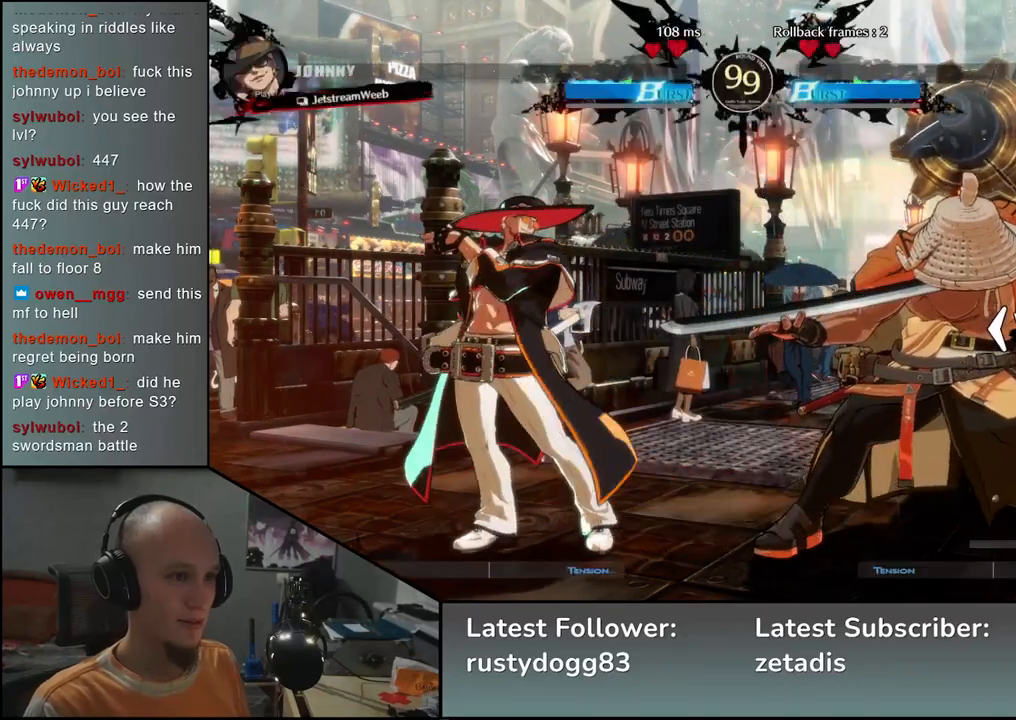
{"buttons": [], "left_stick": "left", "events": []}
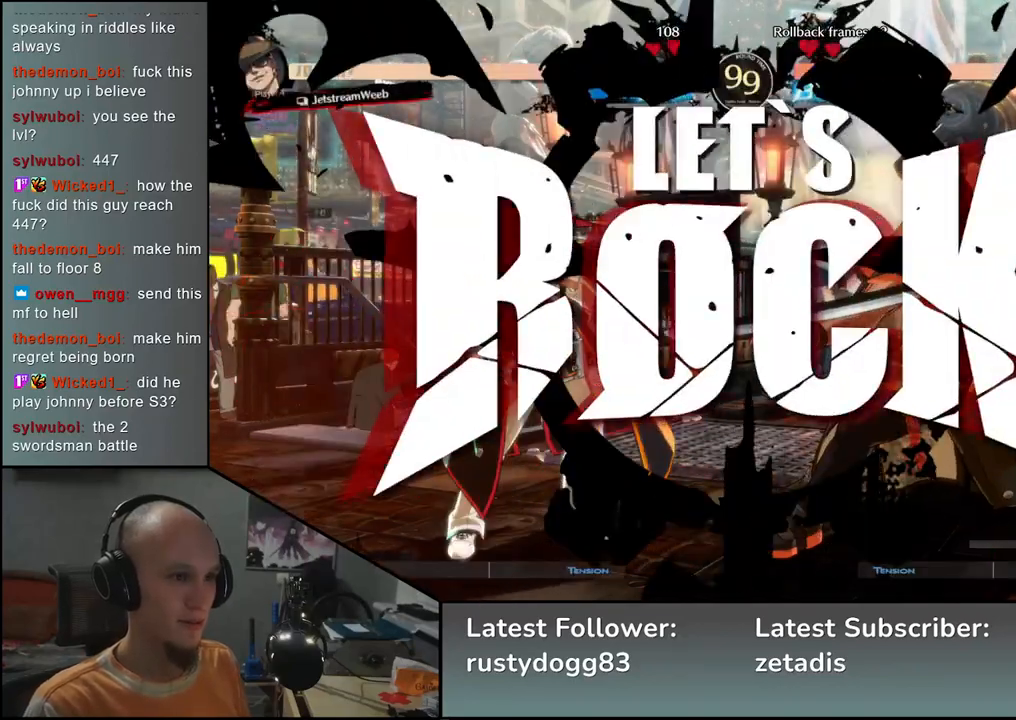
{"buttons": ["SQUARE"], "left_stick": "right", "events": [[150, "left_stick", "down"], [233, "L2", "down"], [283, "left_stick", "left"], [317, "L2", "up"], [367, "left_stick", "down"], [450, "SQUARE", "down"], [467, "left_stick", "right"]]}
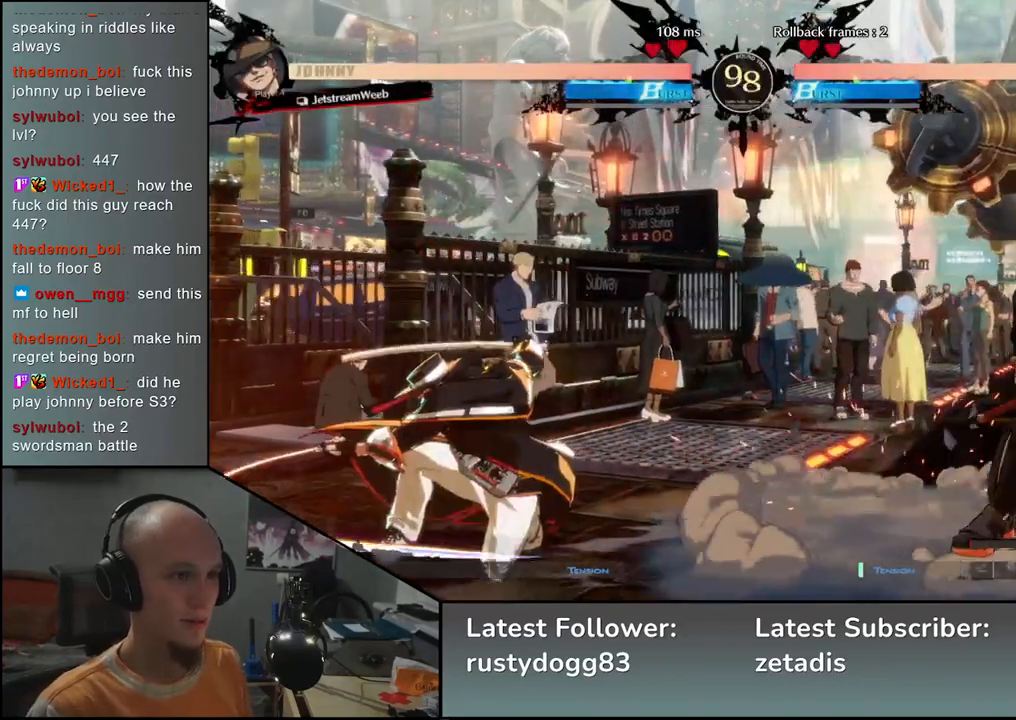
{"buttons": [], "left_stick": "right", "events": [[67, "SQUARE", "up"], [67, "left_stick", "center"], [483, "left_stick", "right"]]}
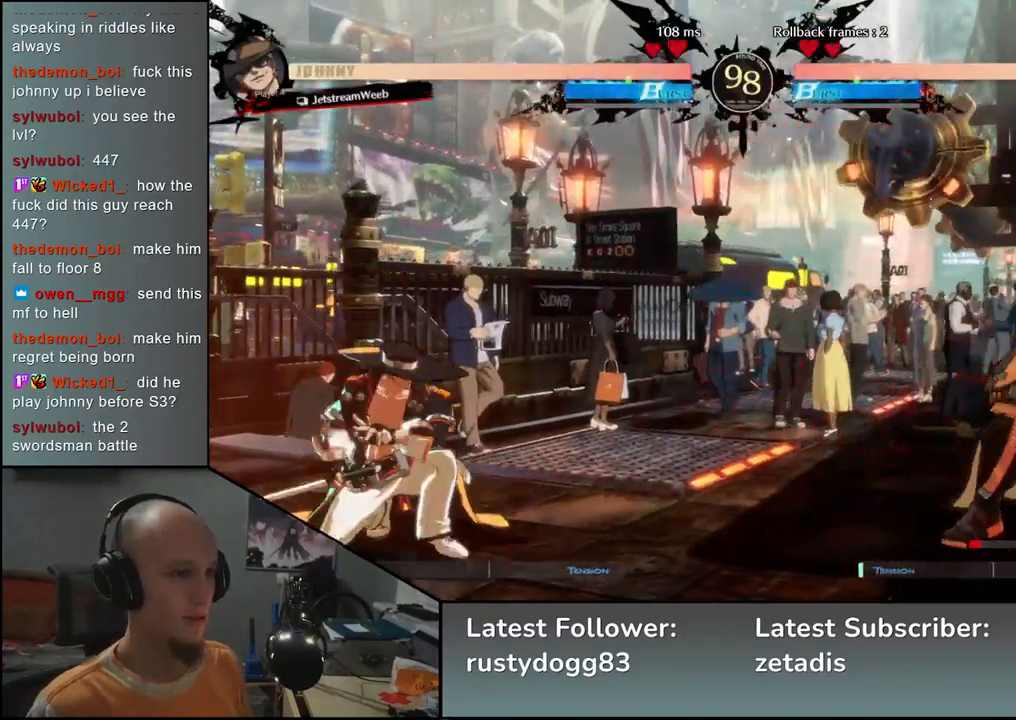
{"buttons": [], "left_stick": "down", "events": [[283, "left_stick", "down"], [333, "TRIANGLE", "down"], [333, "left_stick", "left"], [417, "TRIANGLE", "up"], [417, "left_stick", "right"], [500, "left_stick", "down"]]}
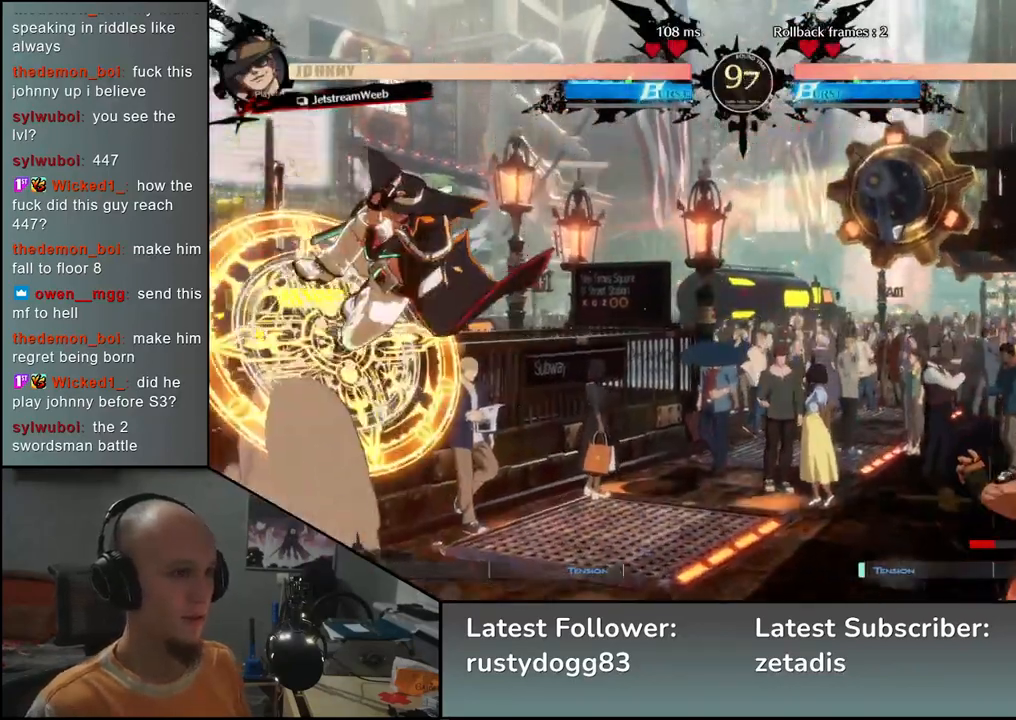
{"buttons": ["TRIANGLE"], "left_stick": "center", "events": [[33, "left_stick", "left"], [67, "L2", "down"], [133, "left_stick", "center"], [150, "L2", "up"], [283, "TRIANGLE", "down"], [367, "TRIANGLE", "up"], [483, "TRIANGLE", "down"]]}
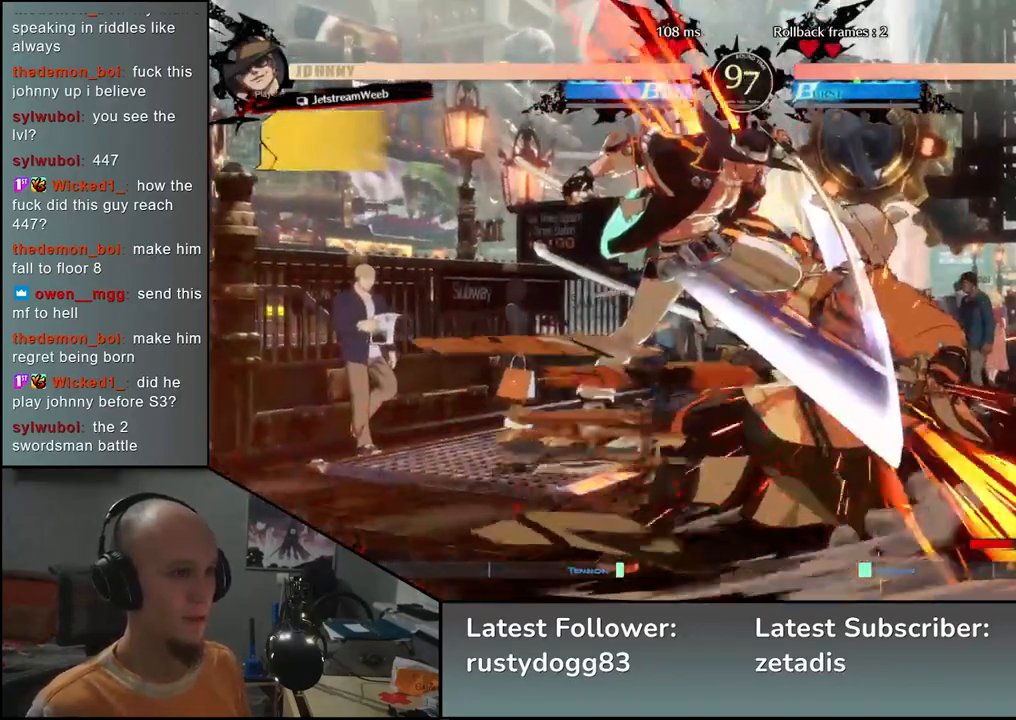
{"buttons": [], "left_stick": "down-right", "events": [[83, "TRIANGLE", "up"], [317, "left_stick", "down-right"]]}
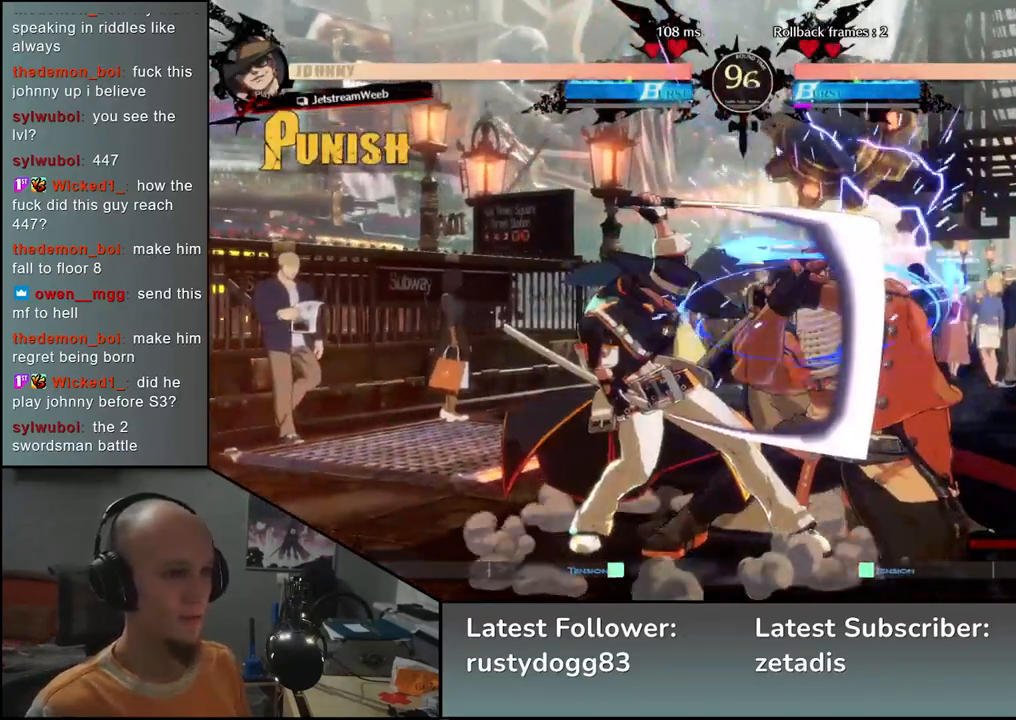
{"buttons": [], "left_stick": "down-right", "events": []}
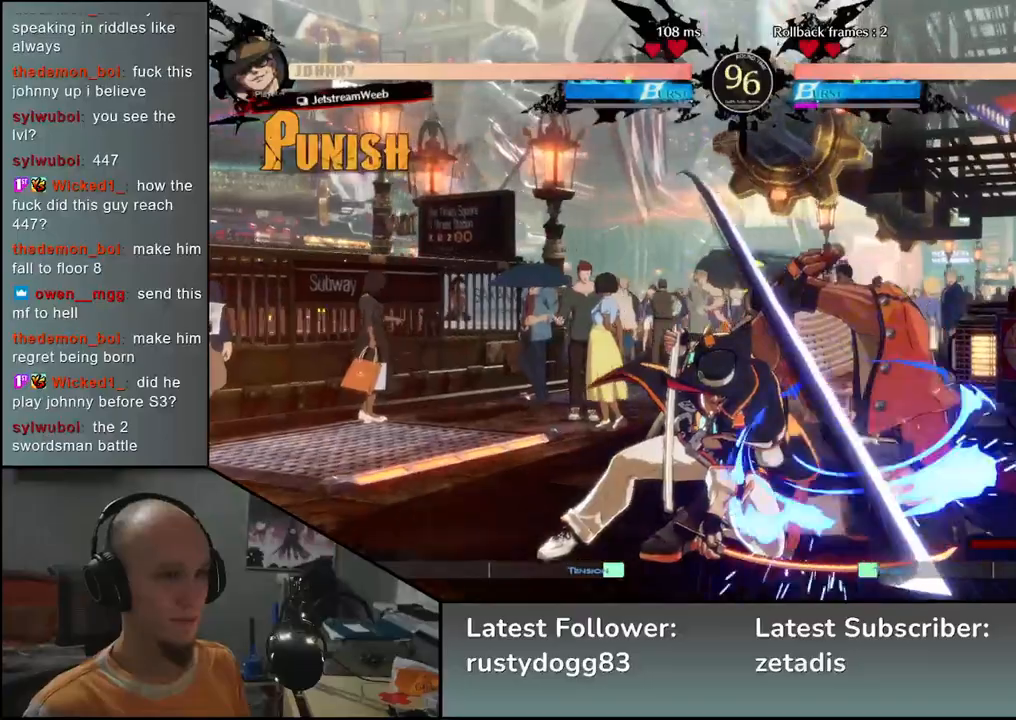
{"buttons": ["CIRCLE"], "left_stick": "down-right", "events": [[200, "CIRCLE", "down"], [400, "CIRCLE", "up"], [483, "CIRCLE", "down"]]}
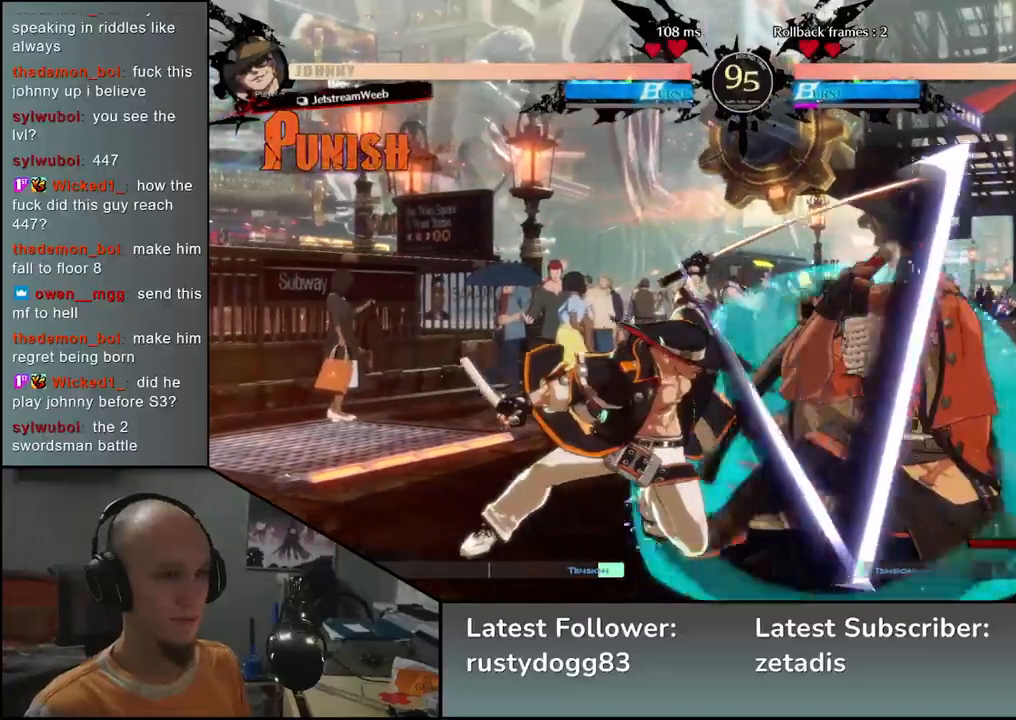
{"buttons": [], "left_stick": "right", "events": [[117, "left_stick", "right"], [333, "CIRCLE", "up"]]}
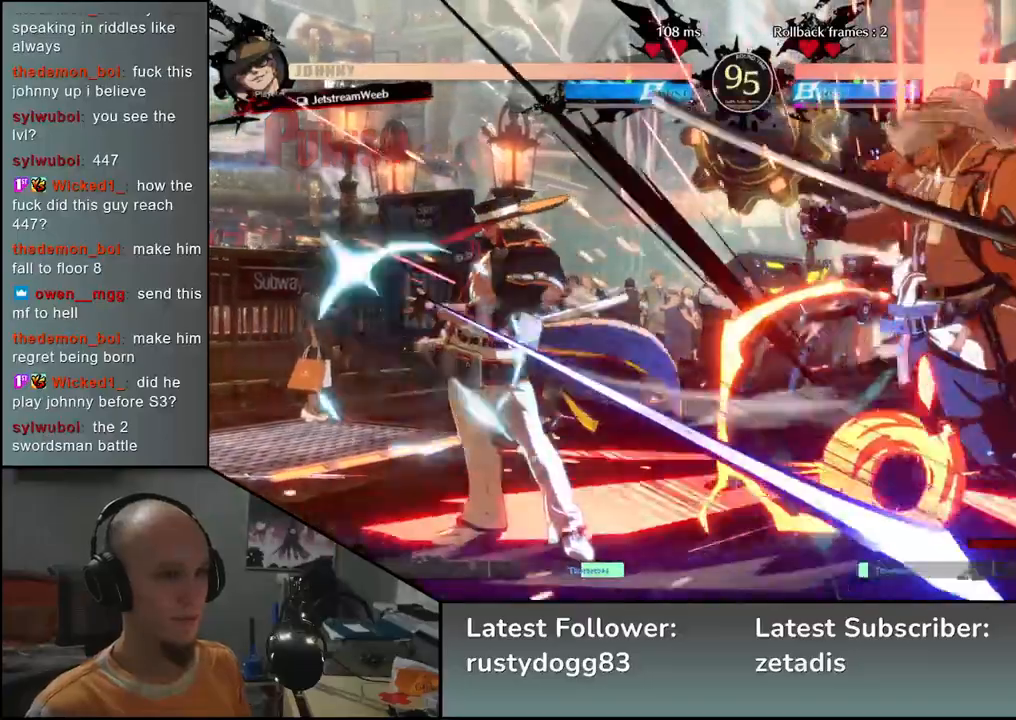
{"buttons": ["CIRCLE"], "left_stick": "down-right", "events": [[367, "left_stick", "down-right"], [417, "CIRCLE", "down"]]}
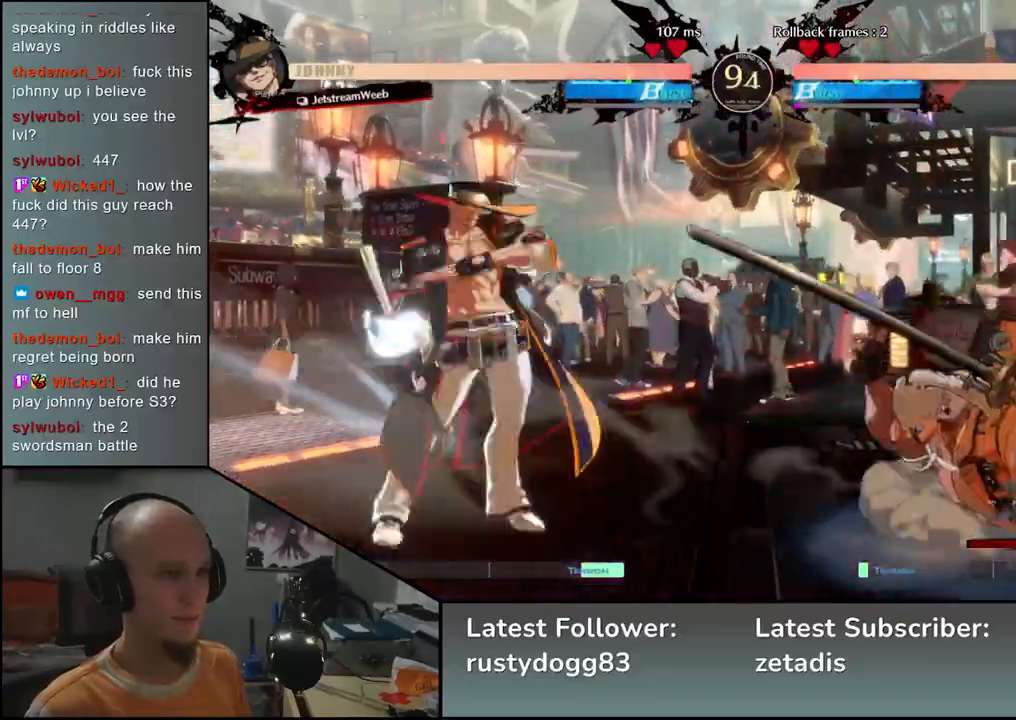
{"buttons": ["CIRCLE"], "left_stick": "down-right", "events": []}
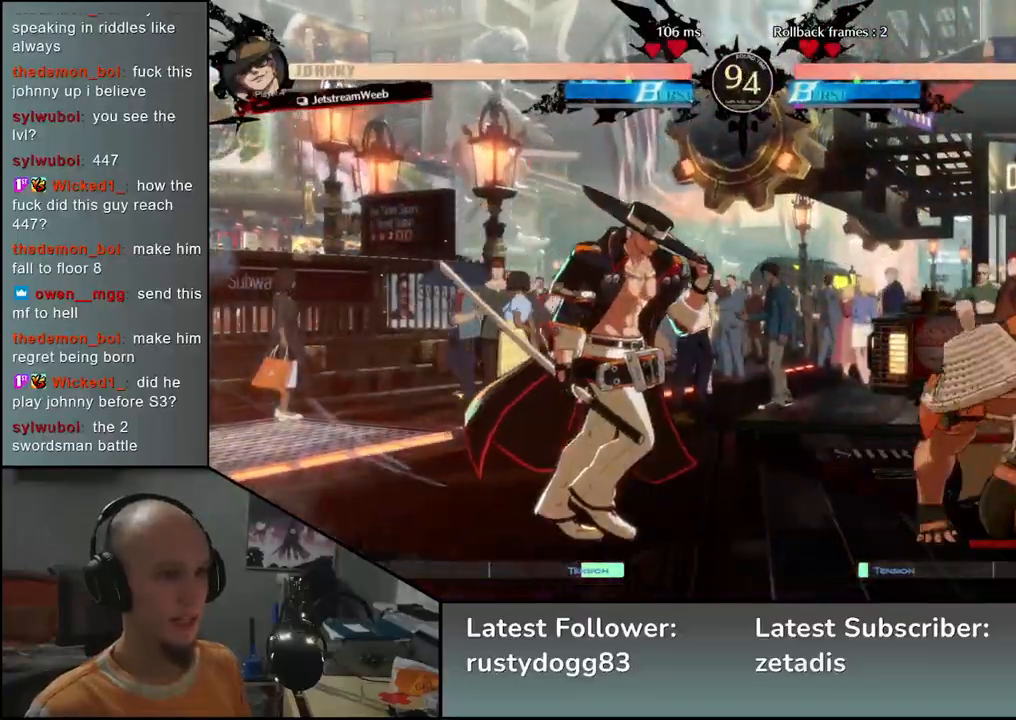
{"buttons": ["CIRCLE"], "left_stick": "down-right", "events": [[17, "CIRCLE", "up"], [150, "CIRCLE", "down"], [150, "R2", "down"], [167, "R2", "up"]]}
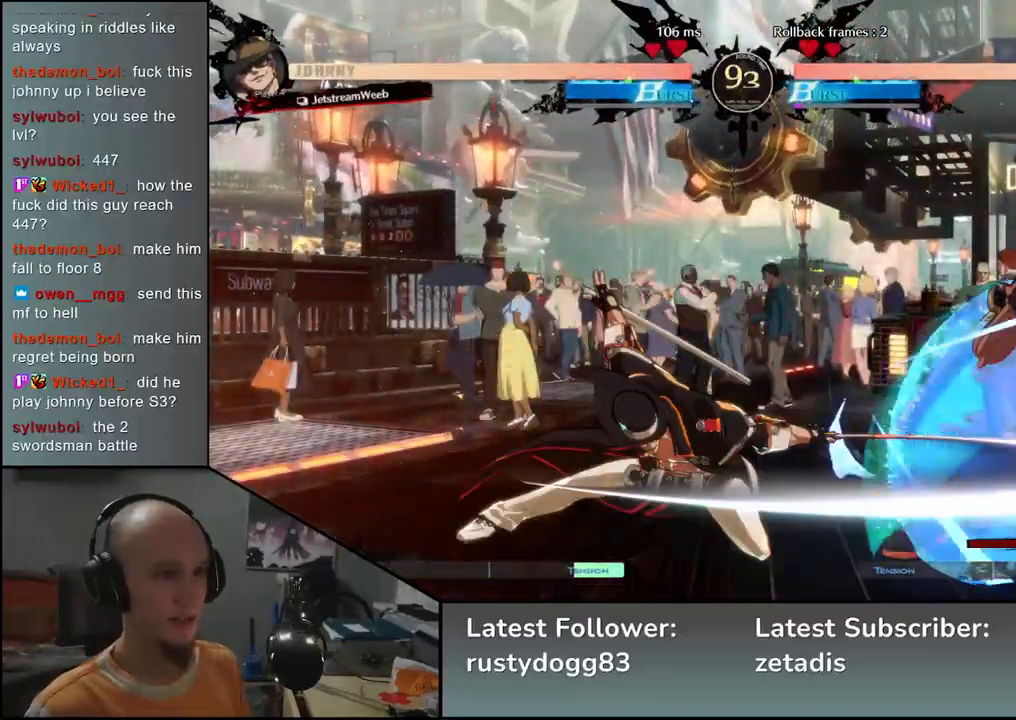
{"buttons": ["CIRCLE"], "left_stick": "down-right", "events": []}
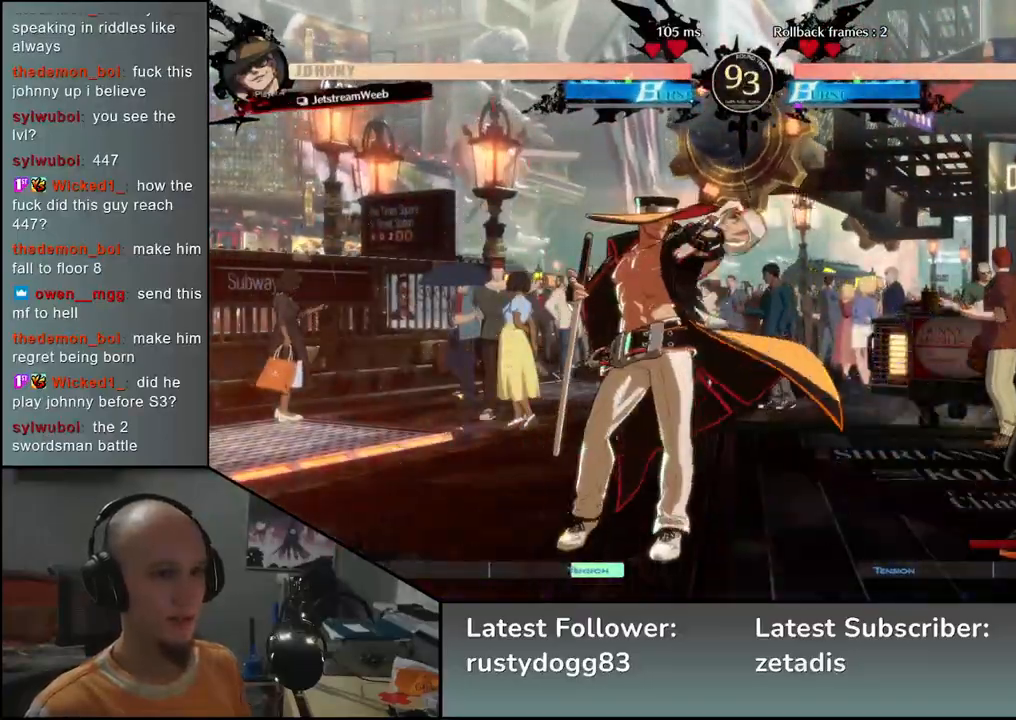
{"buttons": [], "left_stick": "down-right", "events": [[167, "CIRCLE", "up"], [333, "left_stick", "left"], [500, "left_stick", "down-right"]]}
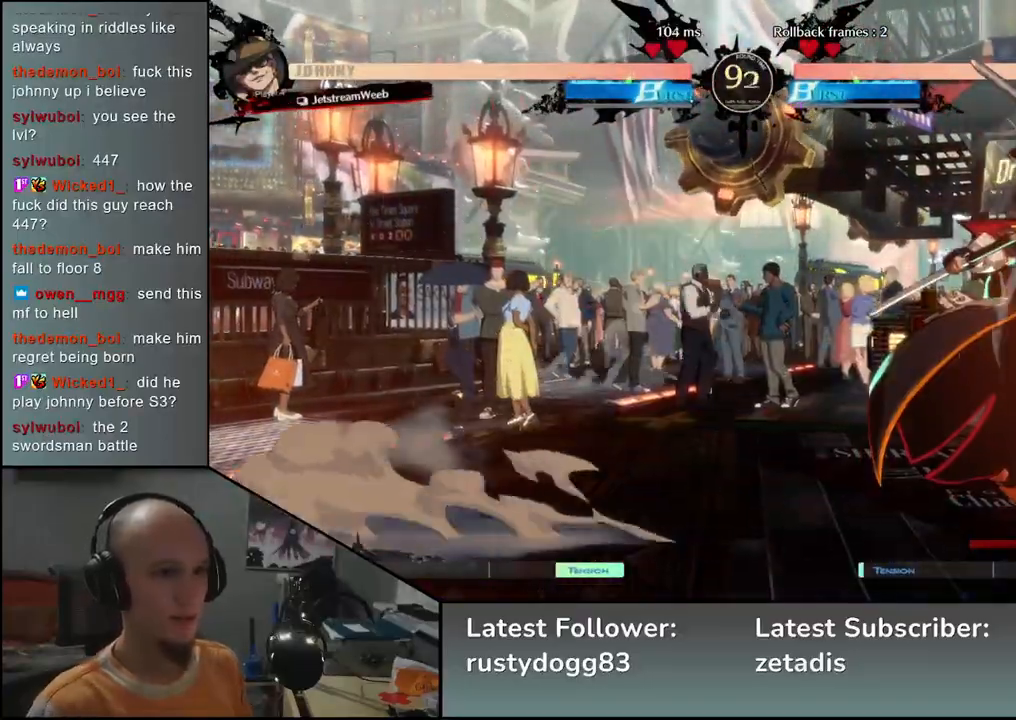
{"buttons": ["CIRCLE"], "left_stick": "down-right", "events": [[200, "CIRCLE", "down"]]}
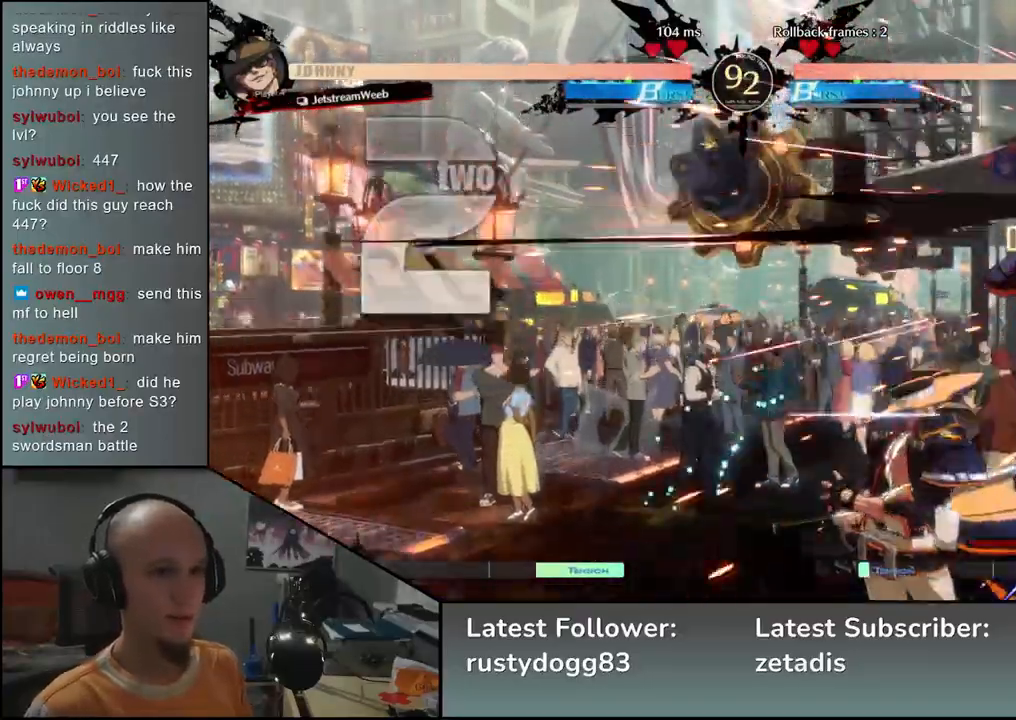
{"buttons": [], "left_stick": "down-right", "events": [[500, "CIRCLE", "up"]]}
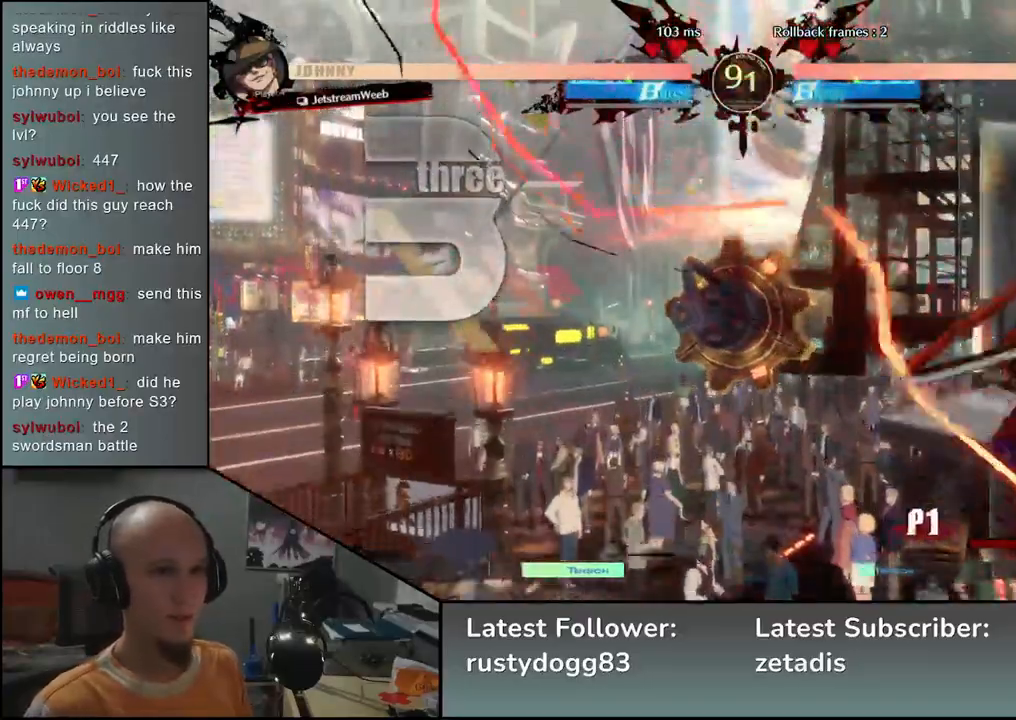
{"buttons": ["CIRCLE"], "left_stick": "down-right", "events": [[483, "CIRCLE", "down"]]}
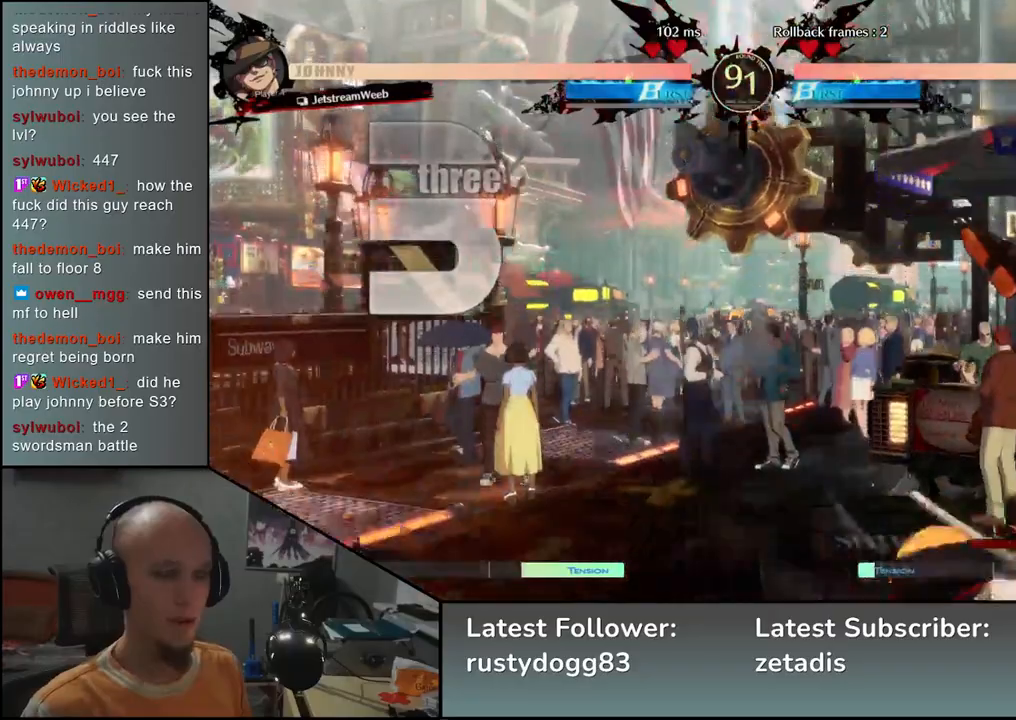
{"buttons": ["CIRCLE"], "left_stick": "down-right", "events": [[250, "CIRCLE", "up"], [417, "CIRCLE", "down"]]}
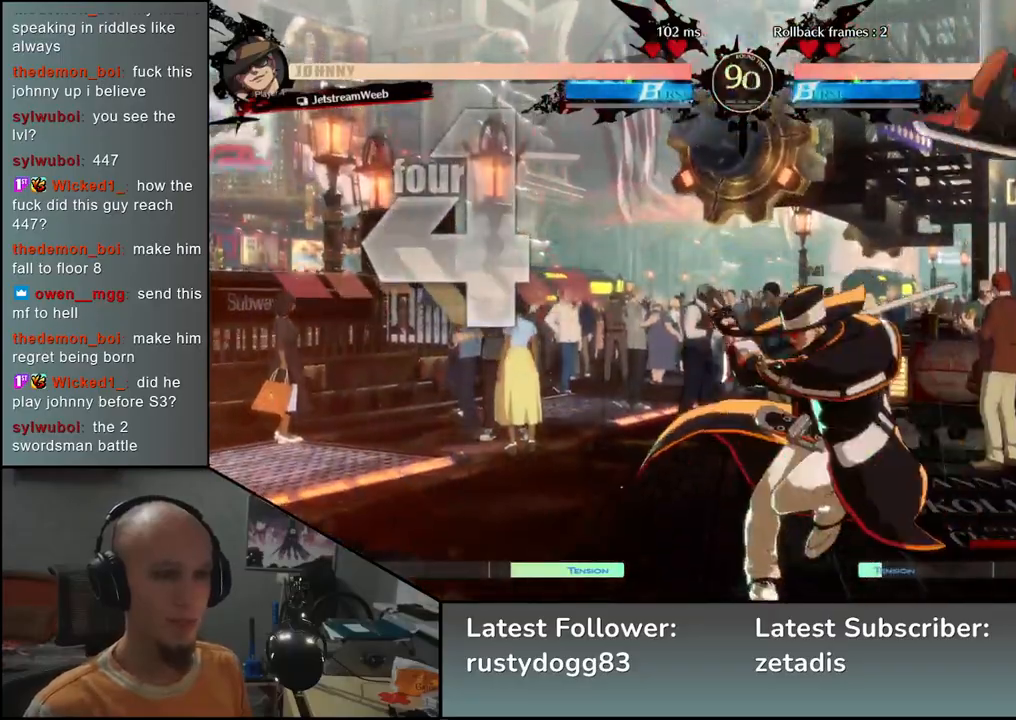
{"buttons": [], "left_stick": "down-right", "events": [[500, "CIRCLE", "up"]]}
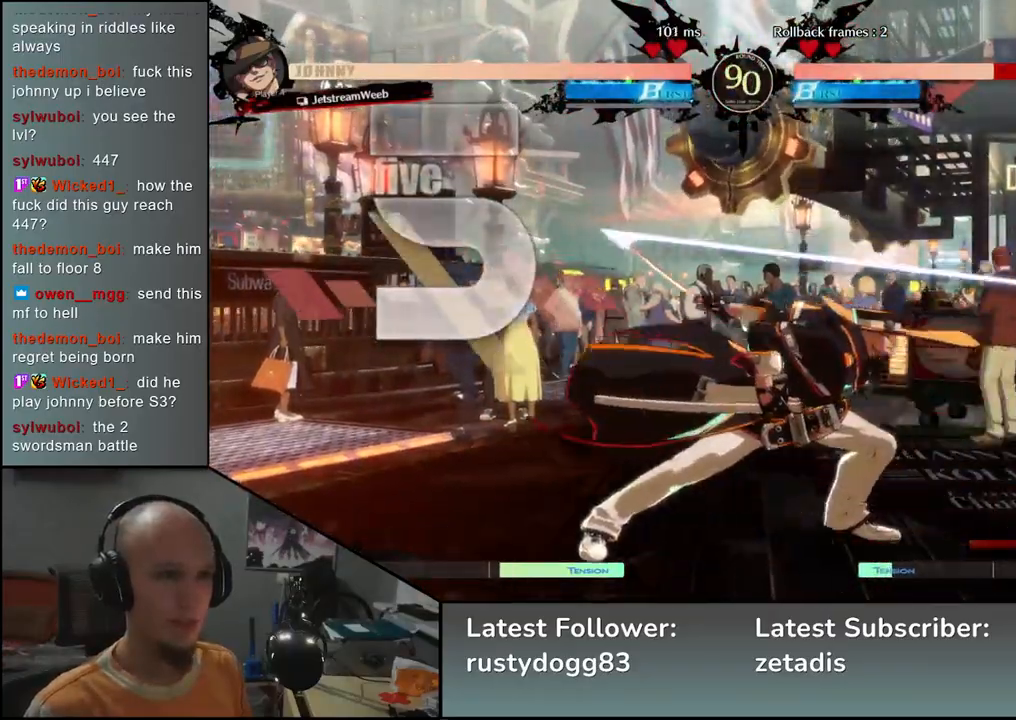
{"buttons": [], "left_stick": "down-right", "events": []}
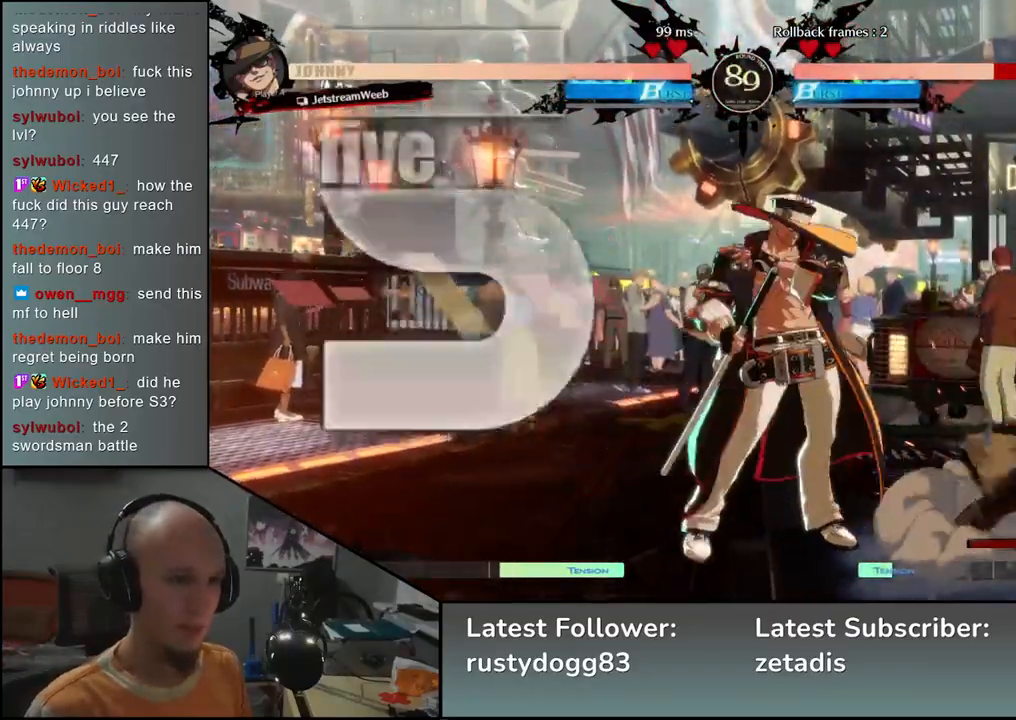
{"buttons": ["CIRCLE"], "left_stick": "down-right", "events": [[200, "CIRCLE", "down"]]}
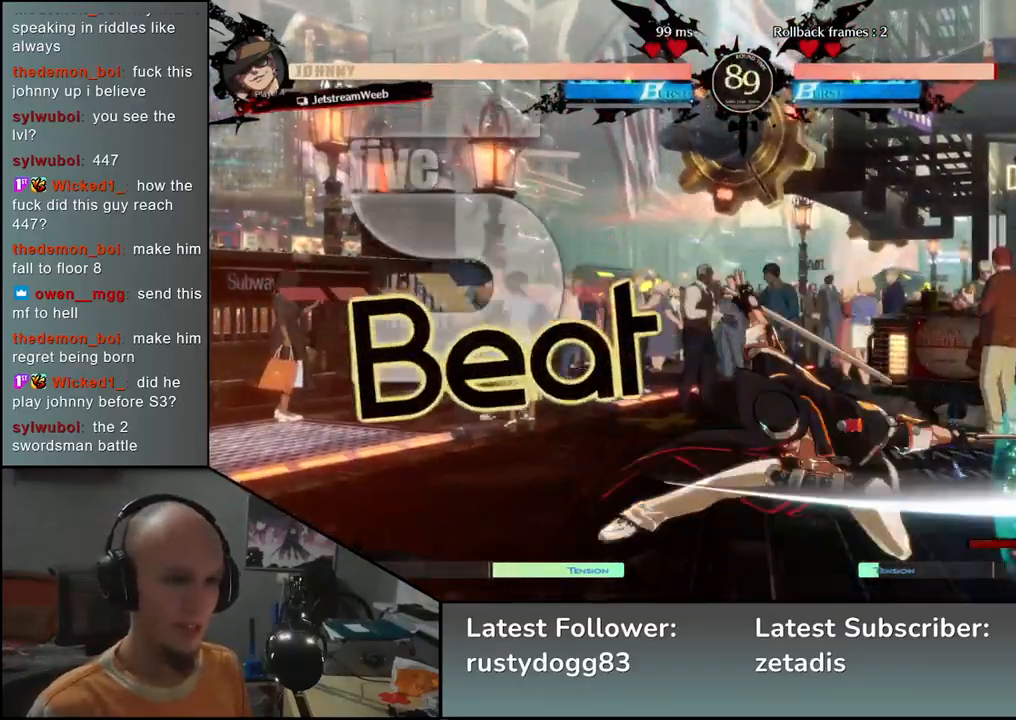
{"buttons": ["CIRCLE"], "left_stick": "down-right", "events": []}
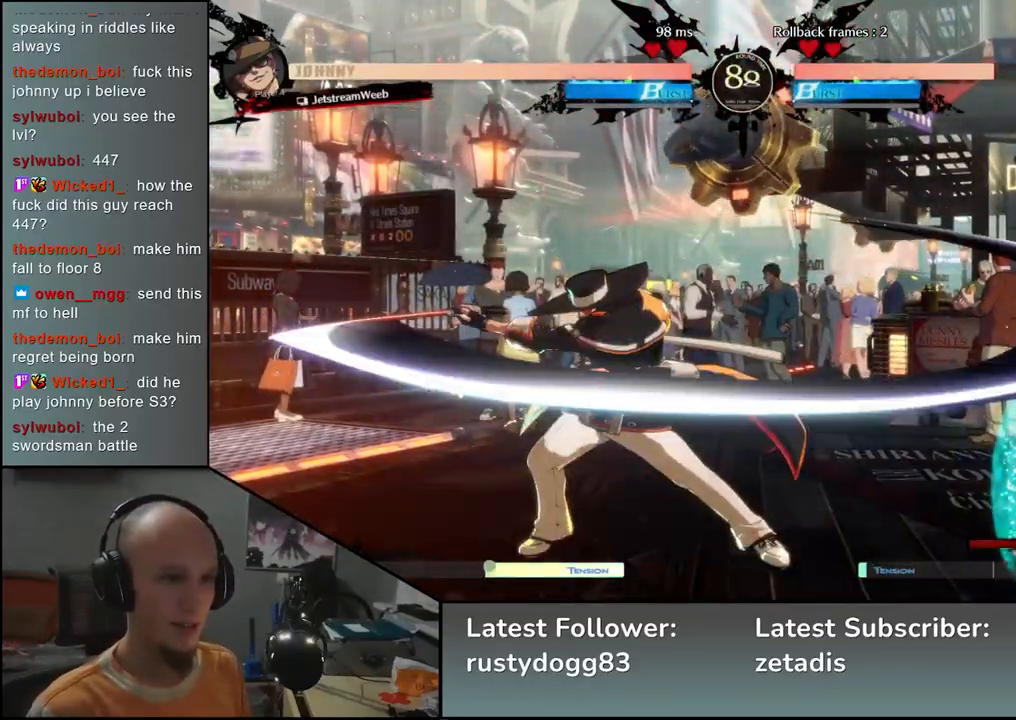
{"buttons": [], "left_stick": "down-right", "events": [[417, "CIRCLE", "up"]]}
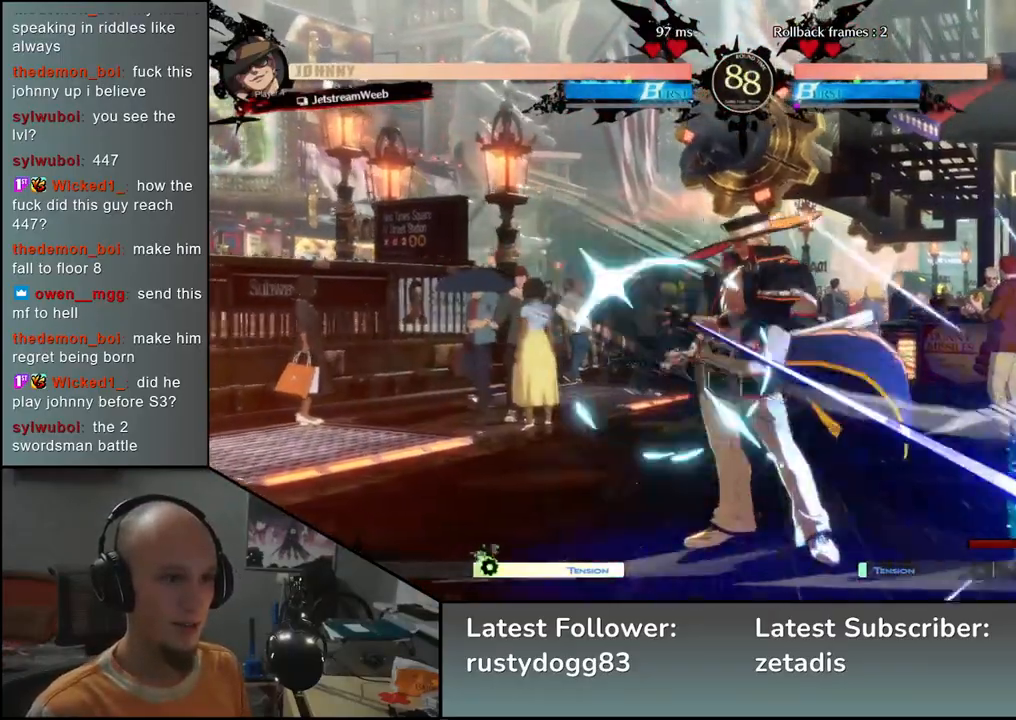
{"buttons": [], "left_stick": "center", "events": [[417, "TRIANGLE", "down"], [483, "TRIANGLE", "up"], [500, "left_stick", "center"]]}
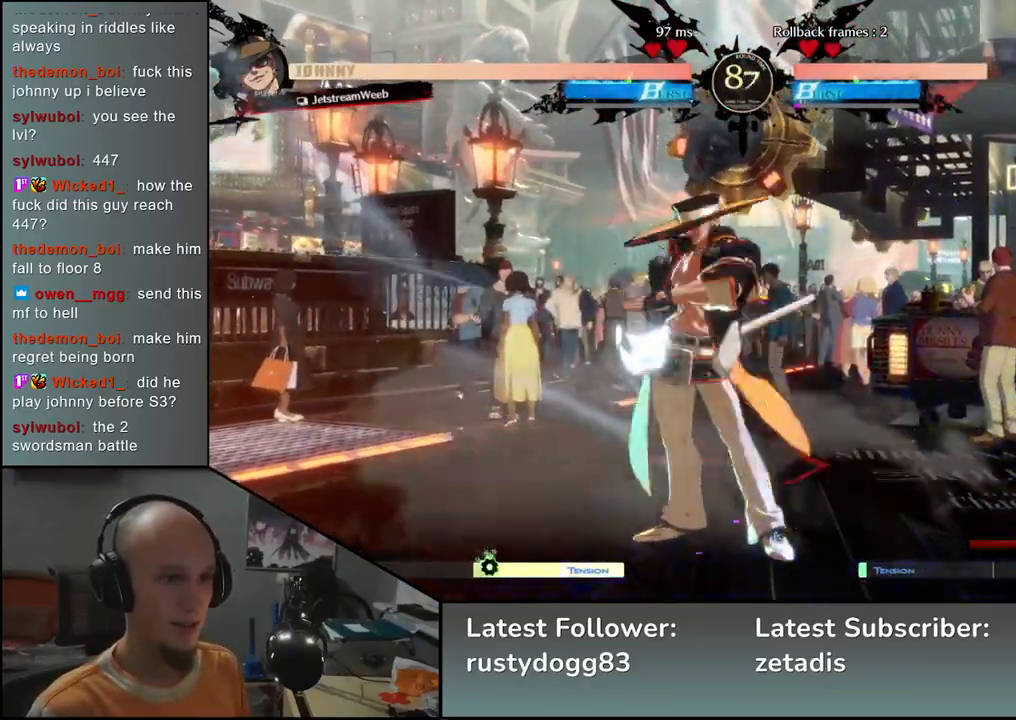
{"buttons": [], "left_stick": "center", "events": [[67, "TRIANGLE", "down"], [150, "TRIANGLE", "up"], [233, "TRIANGLE", "down"], [283, "TRIANGLE", "up"], [433, "SQUARE", "down"], [500, "SQUARE", "up"]]}
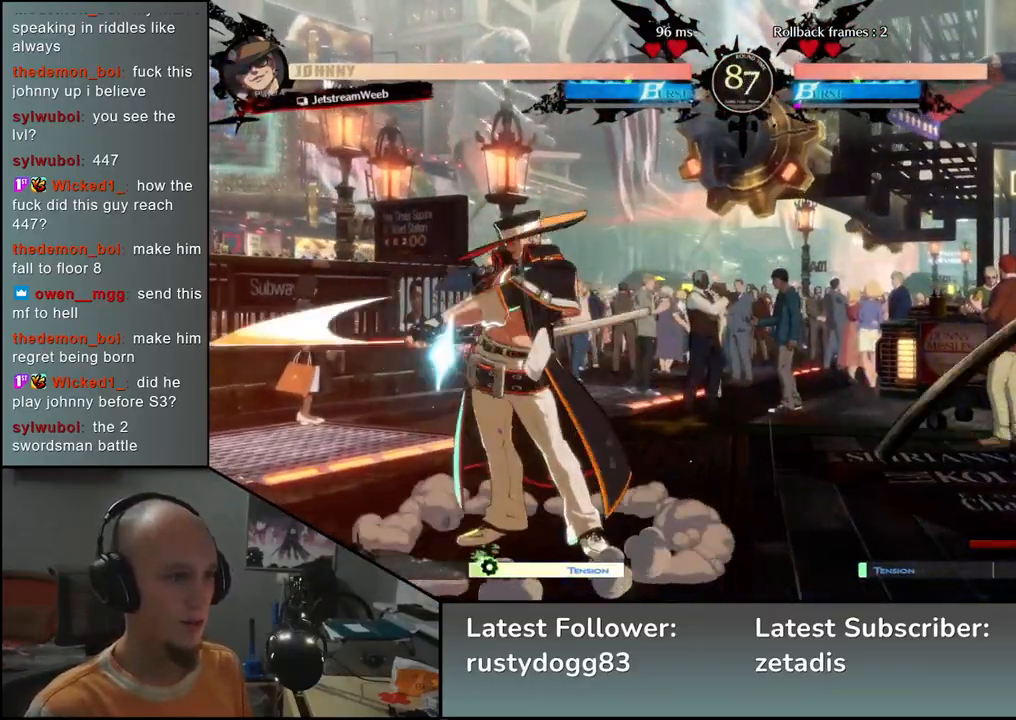
{"buttons": [], "left_stick": "right", "events": [[100, "SQUARE", "down"], [200, "SQUARE", "up"], [233, "left_stick", "right"]]}
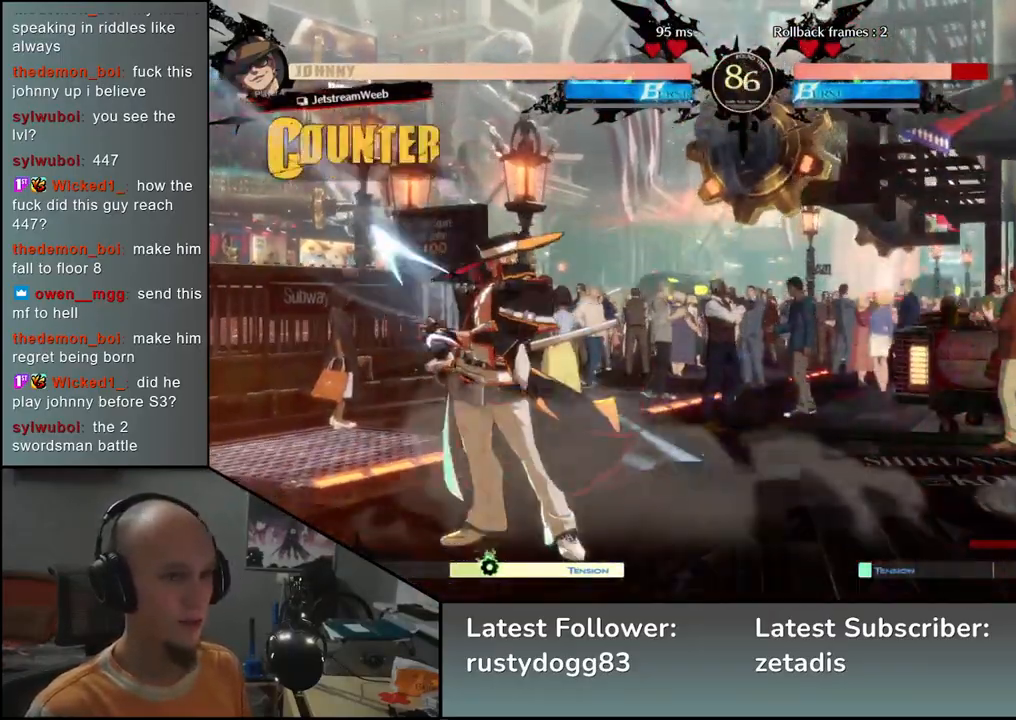
{"buttons": [], "left_stick": "right", "events": []}